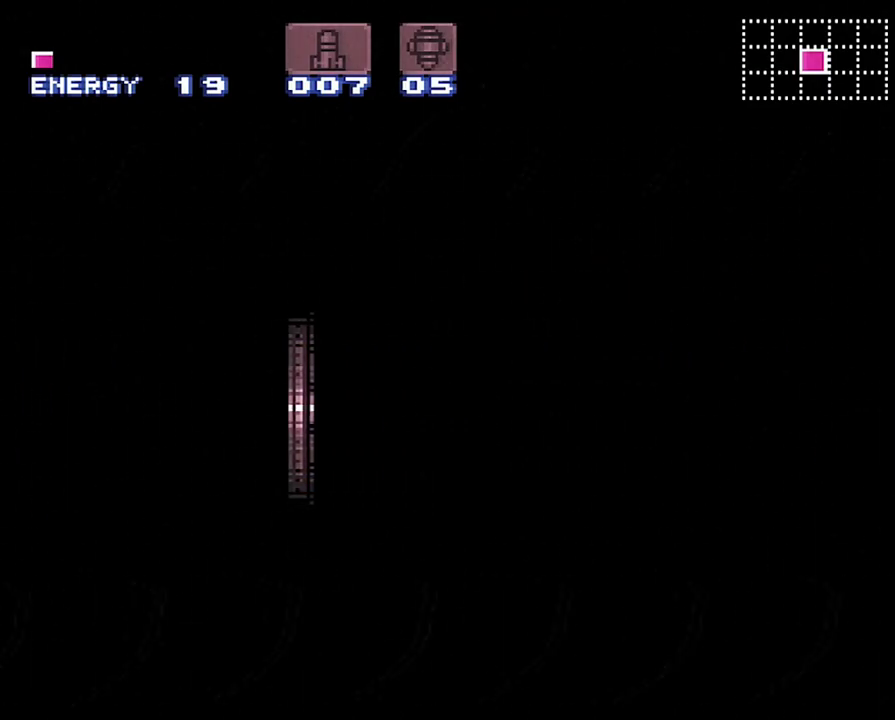
Gameplay with a controller (Nintendo layout); each line is a JSON object with the inputs held at the frame after it. "events" lists button and stick changes between this image and that frame as [ms after this image, input, new state], when the widget could be followed in between. Not read: L3 R3 left_stick.
{"buttons": ["A", "Y", "DPAD_RIGHT"], "events": []}
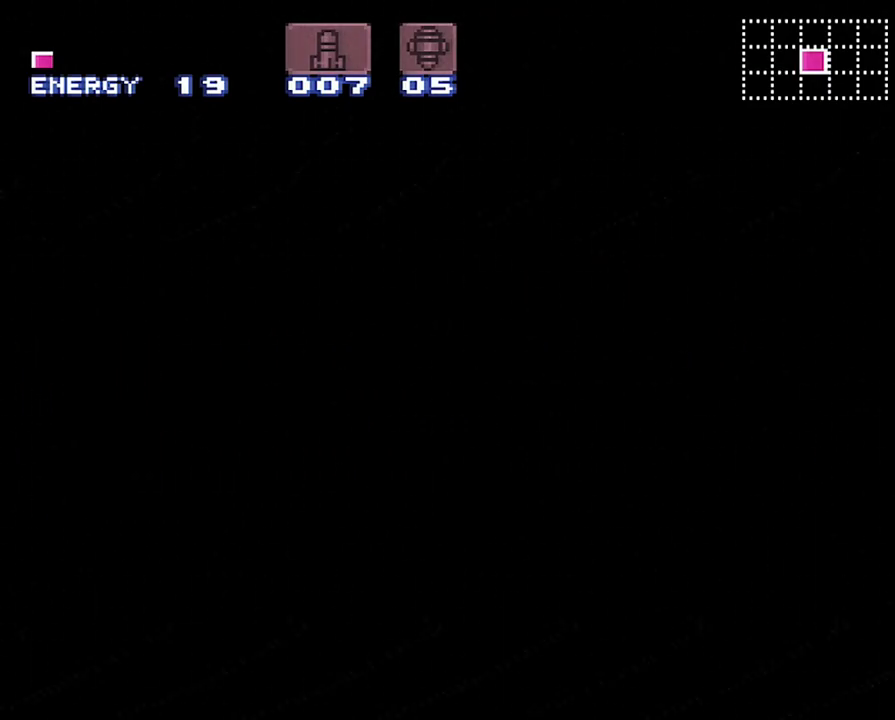
{"buttons": ["A", "Y", "DPAD_RIGHT"], "events": []}
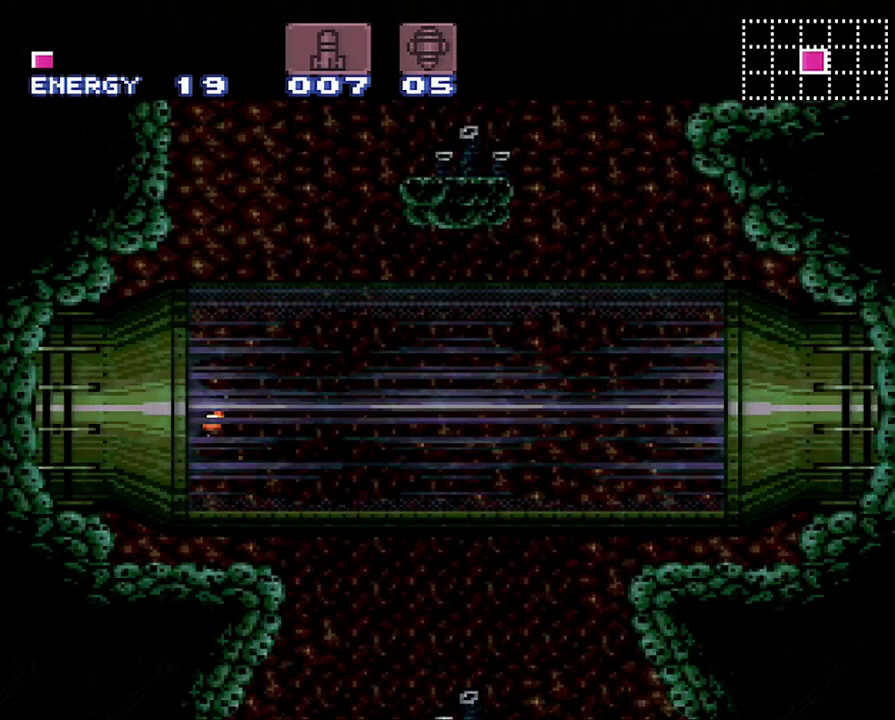
{"buttons": ["A", "Y", "DPAD_RIGHT"], "events": []}
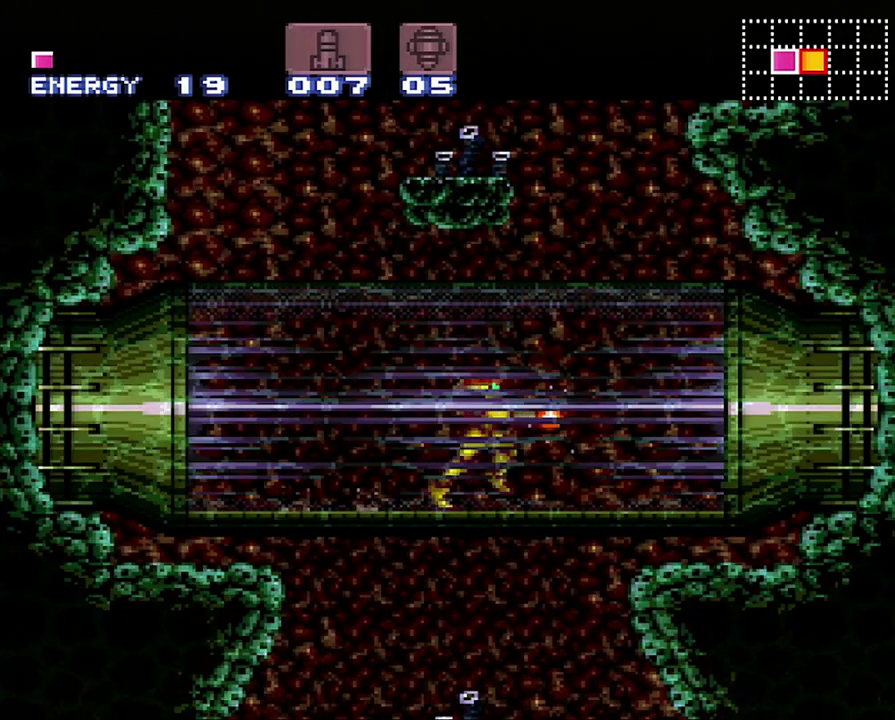
{"buttons": ["A", "Y", "DPAD_RIGHT"], "events": []}
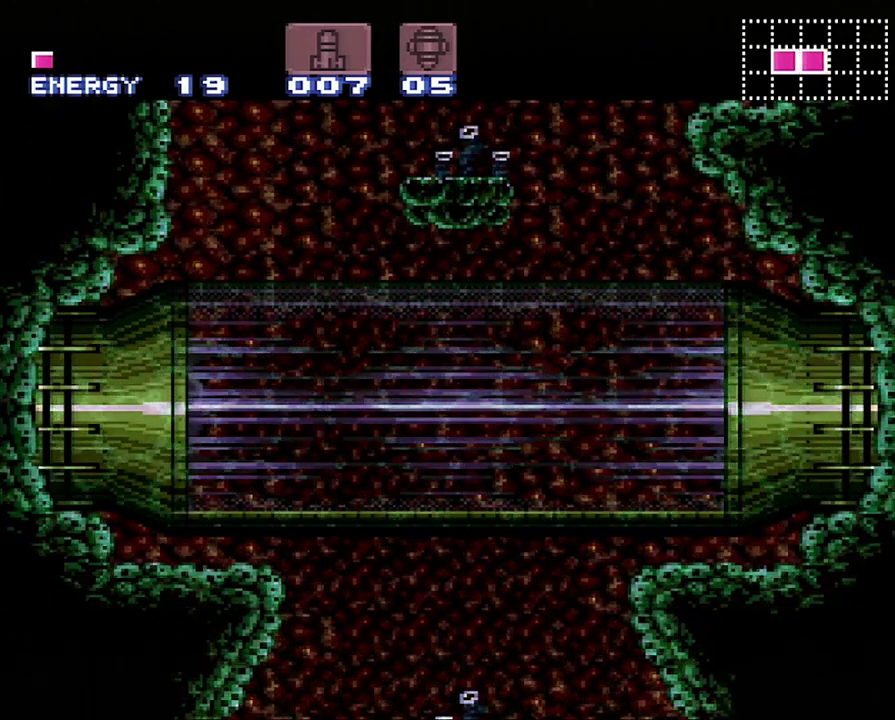
{"buttons": ["A", "DPAD_RIGHT"], "events": [[200, "Y", "up"]]}
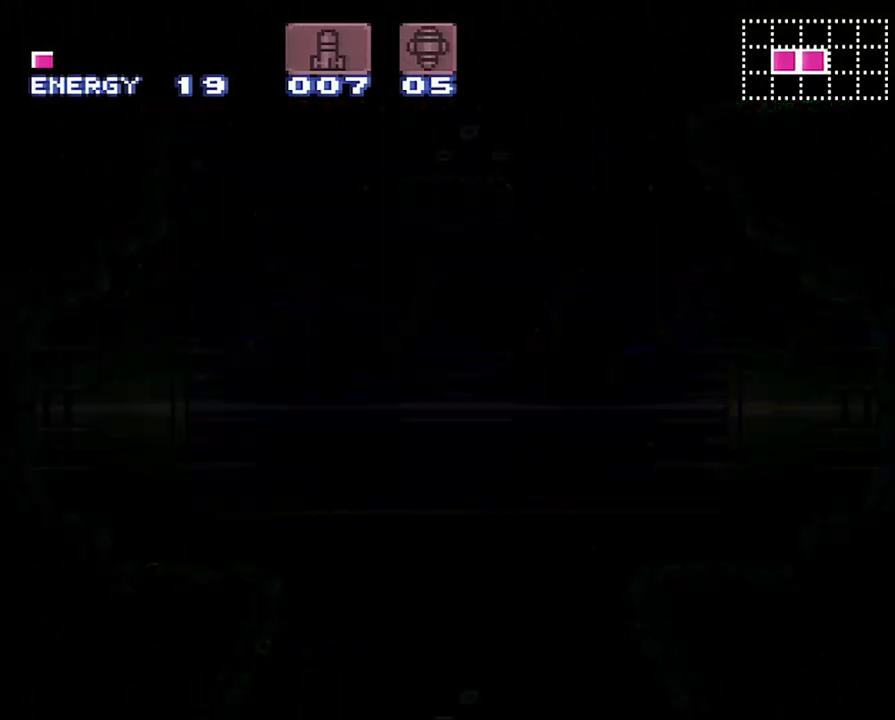
{"buttons": ["A", "DPAD_RIGHT"], "events": []}
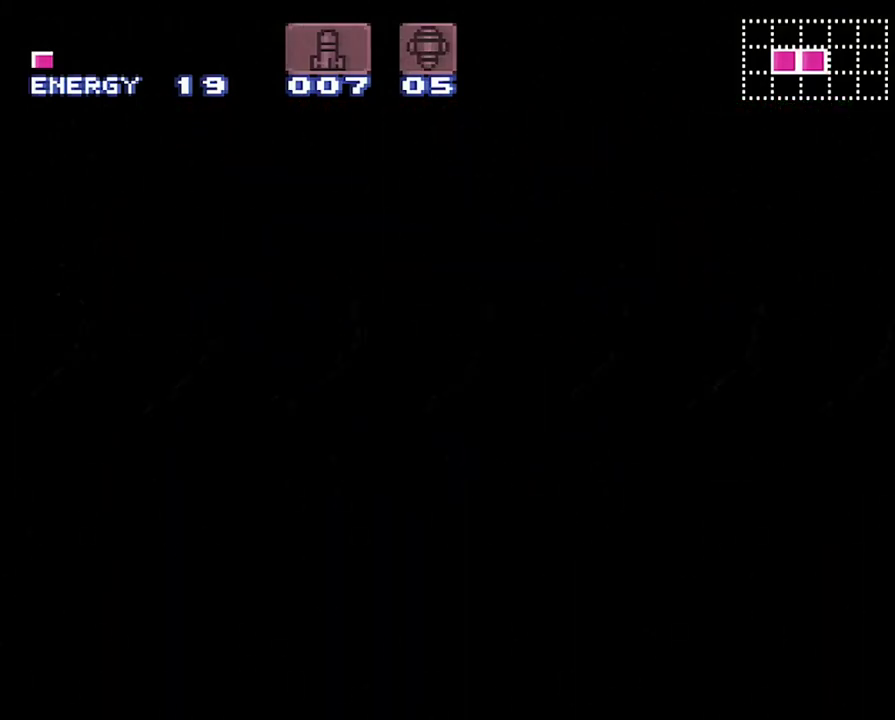
{"buttons": ["A", "DPAD_RIGHT"], "events": [[183, "DPAD_UP", "down"], [417, "DPAD_UP", "up"]]}
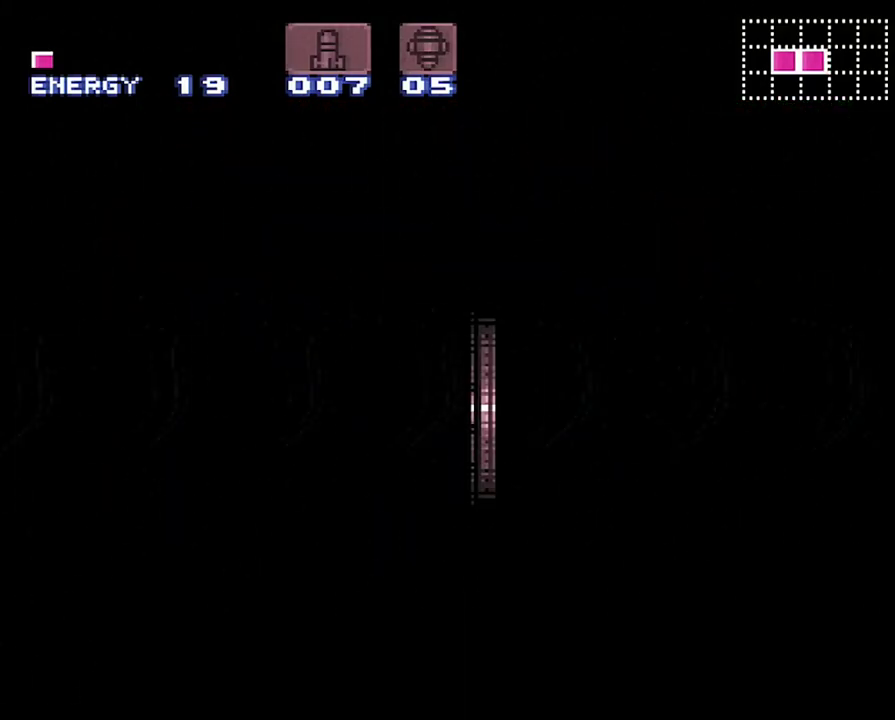
{"buttons": ["A", "DPAD_RIGHT"], "events": []}
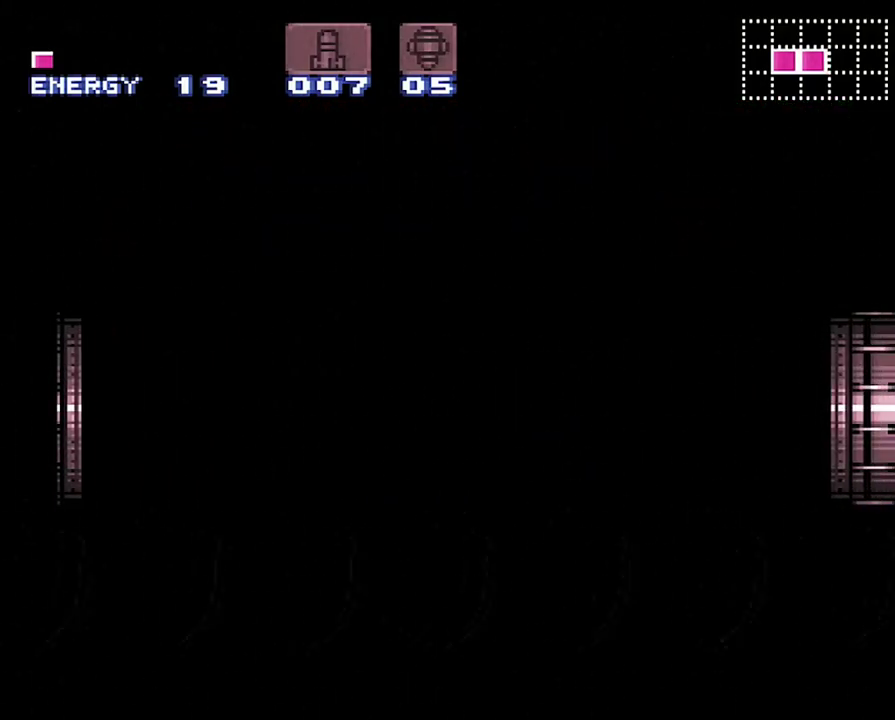
{"buttons": ["A", "DPAD_RIGHT"], "events": []}
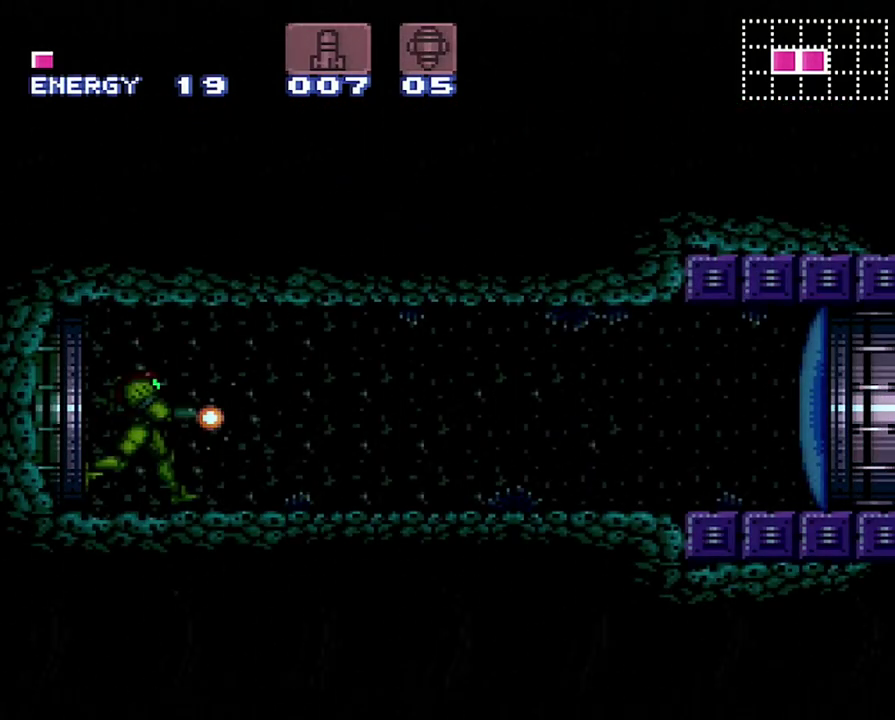
{"buttons": ["A", "X", "DPAD_RIGHT"], "events": [[250, "X", "down"], [350, "X", "up"], [400, "X", "down"]]}
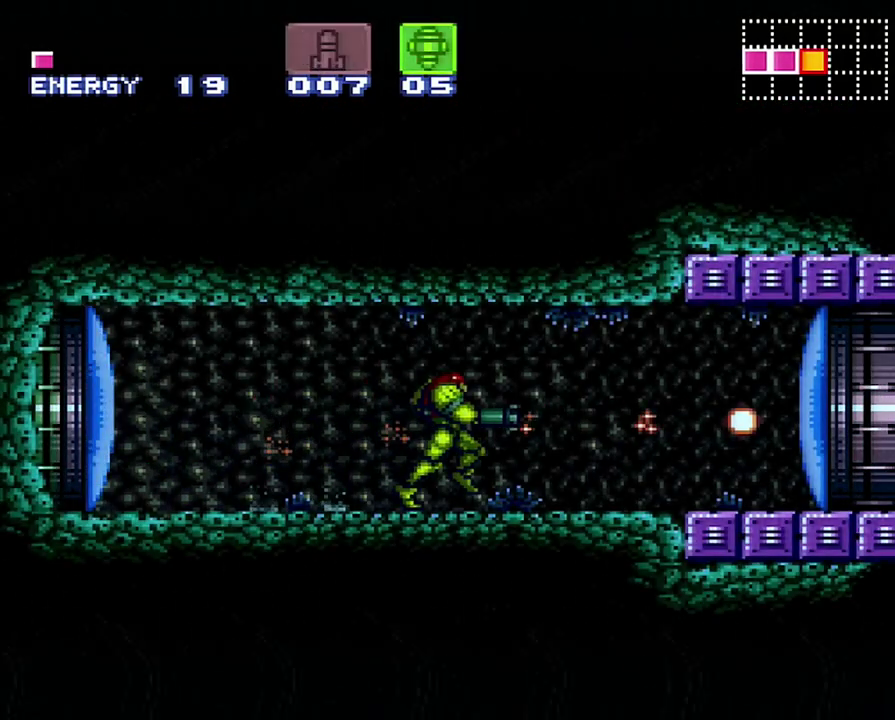
{"buttons": ["A", "DPAD_RIGHT"], "events": [[17, "X", "up"]]}
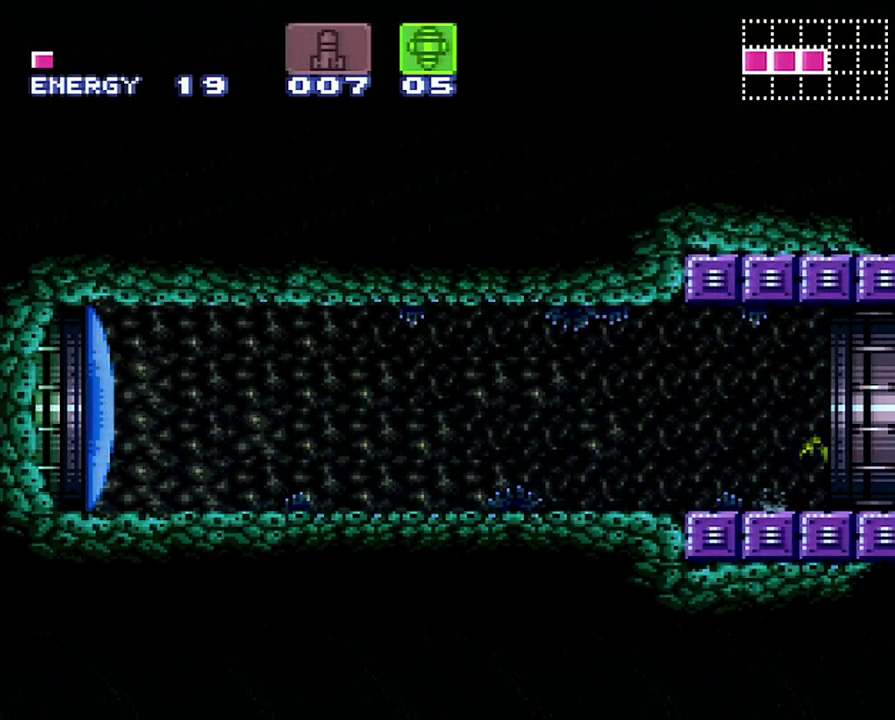
{"buttons": ["A", "DPAD_RIGHT"], "events": []}
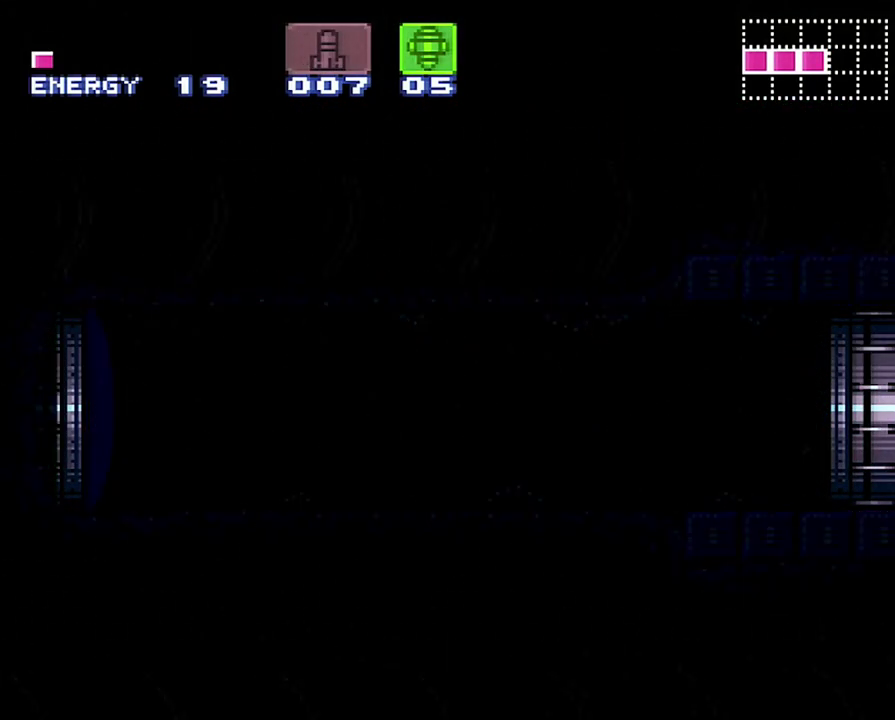
{"buttons": ["A", "DPAD_RIGHT"], "events": []}
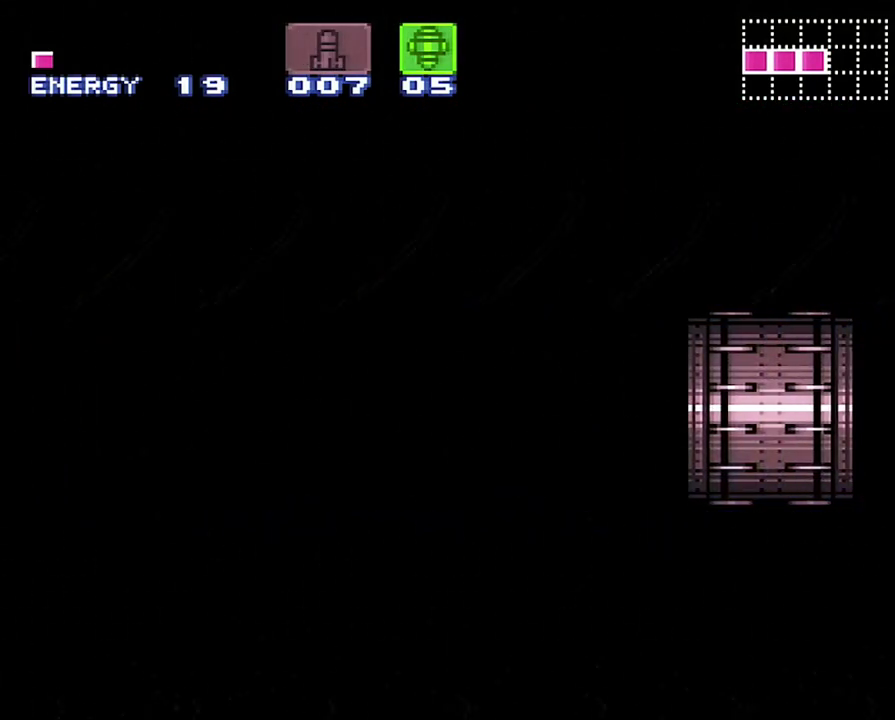
{"buttons": ["A", "DPAD_RIGHT"], "events": []}
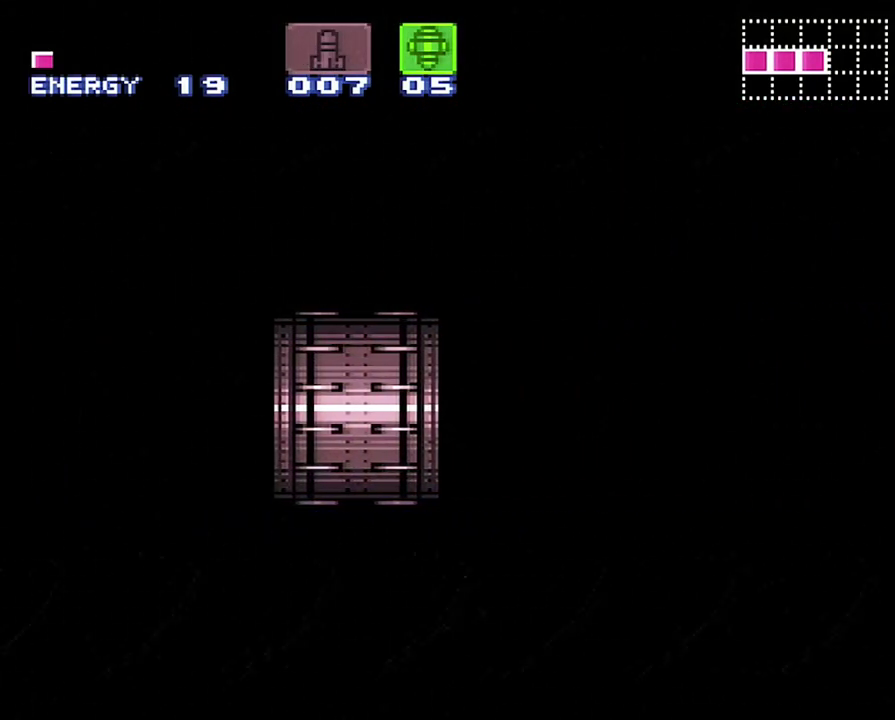
{"buttons": ["A", "DPAD_RIGHT"], "events": []}
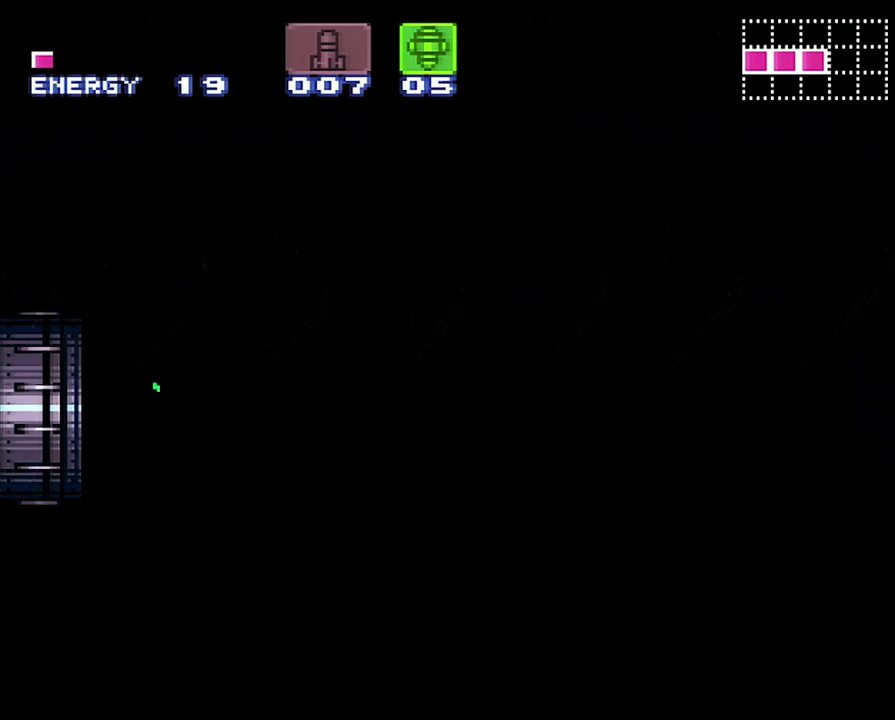
{"buttons": ["A", "DPAD_RIGHT"], "events": []}
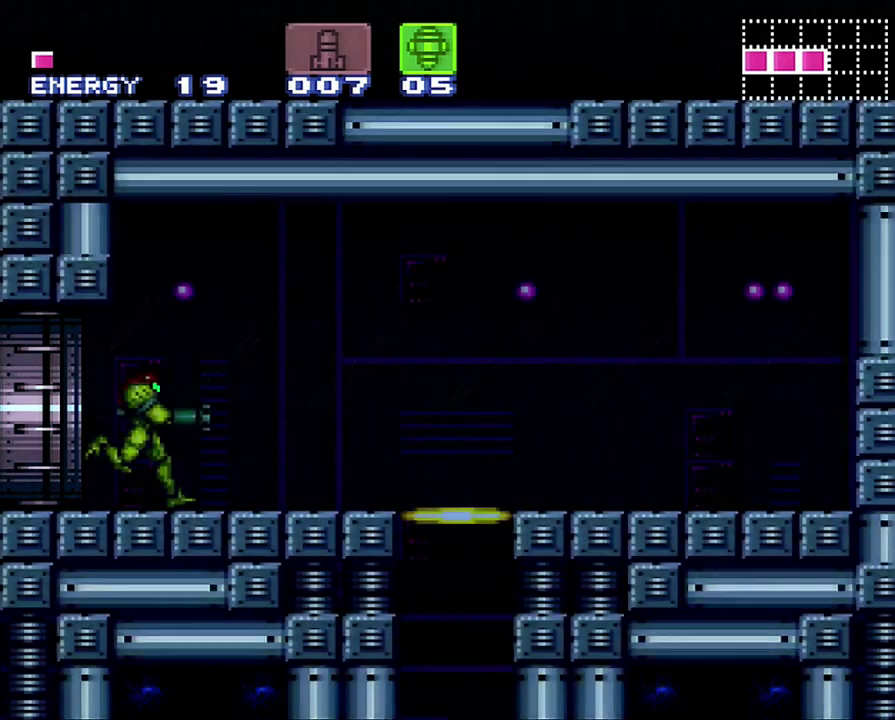
{"buttons": ["A", "DPAD_DOWN", "DPAD_RIGHT"], "events": [[500, "DPAD_DOWN", "down"]]}
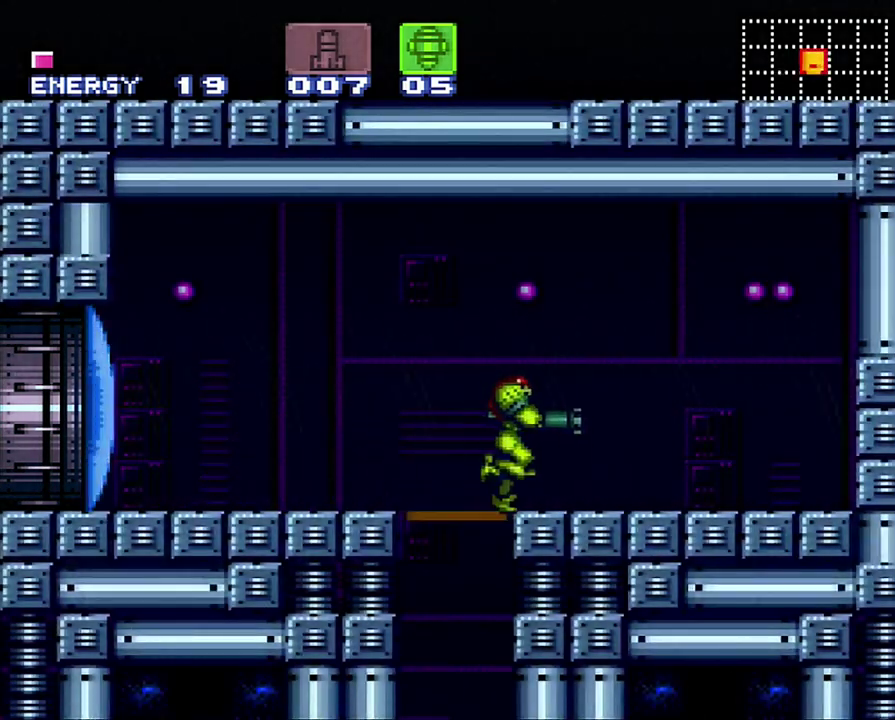
{"buttons": ["A", "DPAD_RIGHT"], "events": [[50, "DPAD_RIGHT", "up"], [233, "DPAD_DOWN", "up"], [267, "Y", "down"], [383, "Y", "up"], [417, "DPAD_RIGHT", "down"]]}
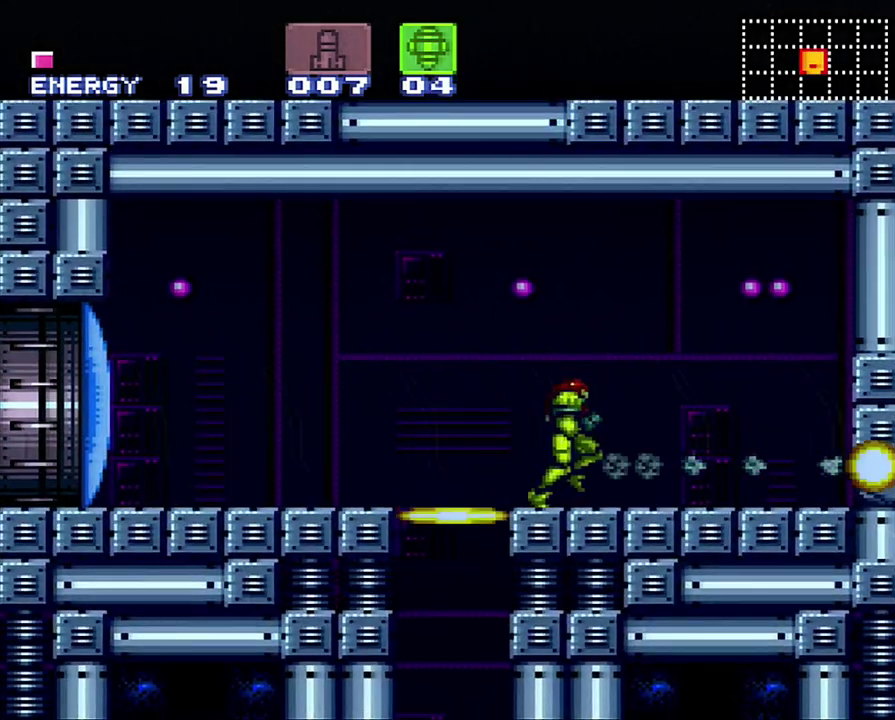
{"buttons": ["A", "DPAD_DOWN"], "events": [[317, "DPAD_DOWN", "down"], [317, "DPAD_RIGHT", "up"]]}
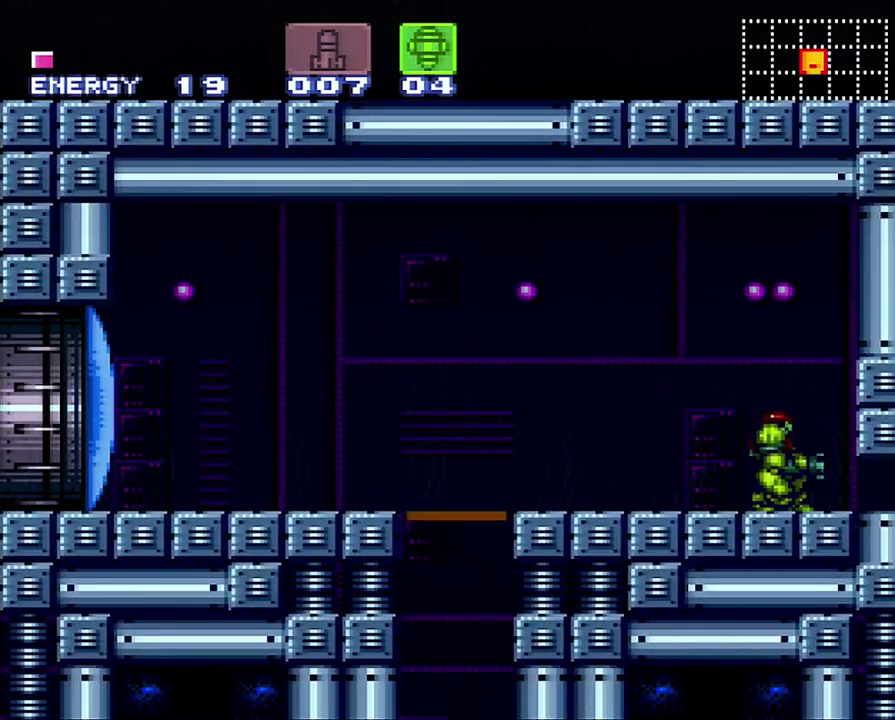
{"buttons": ["A", "DPAD_RIGHT"], "events": [[167, "DPAD_DOWN", "up"], [217, "DPAD_RIGHT", "down"], [250, "DPAD_UP", "down"], [350, "DPAD_UP", "up"]]}
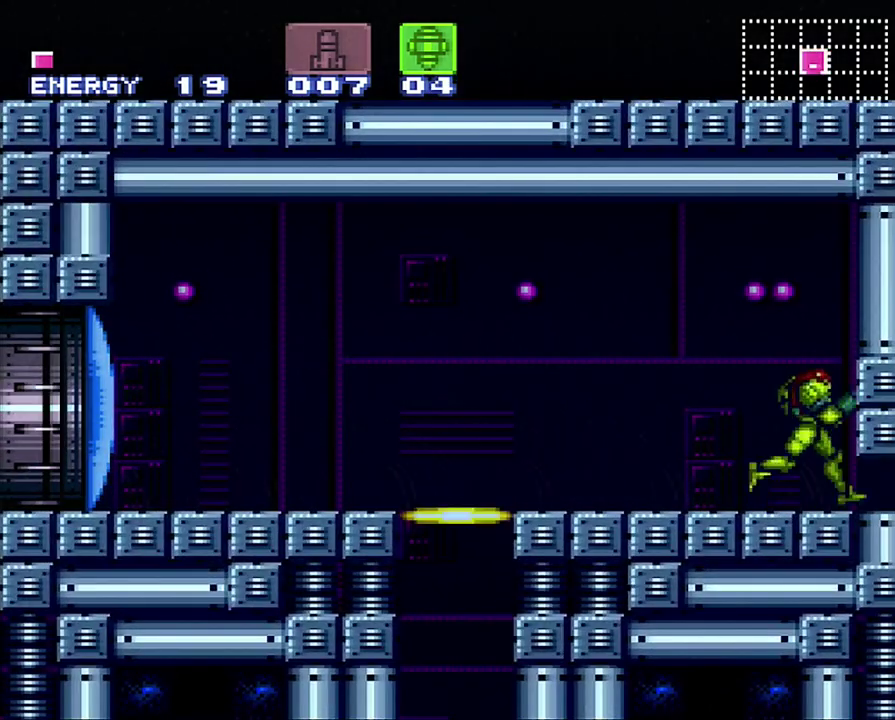
{"buttons": ["A"], "events": [[133, "DPAD_RIGHT", "up"], [250, "DPAD_DOWN", "down"], [400, "DPAD_DOWN", "up"], [450, "DPAD_DOWN", "down"], [500, "DPAD_DOWN", "up"]]}
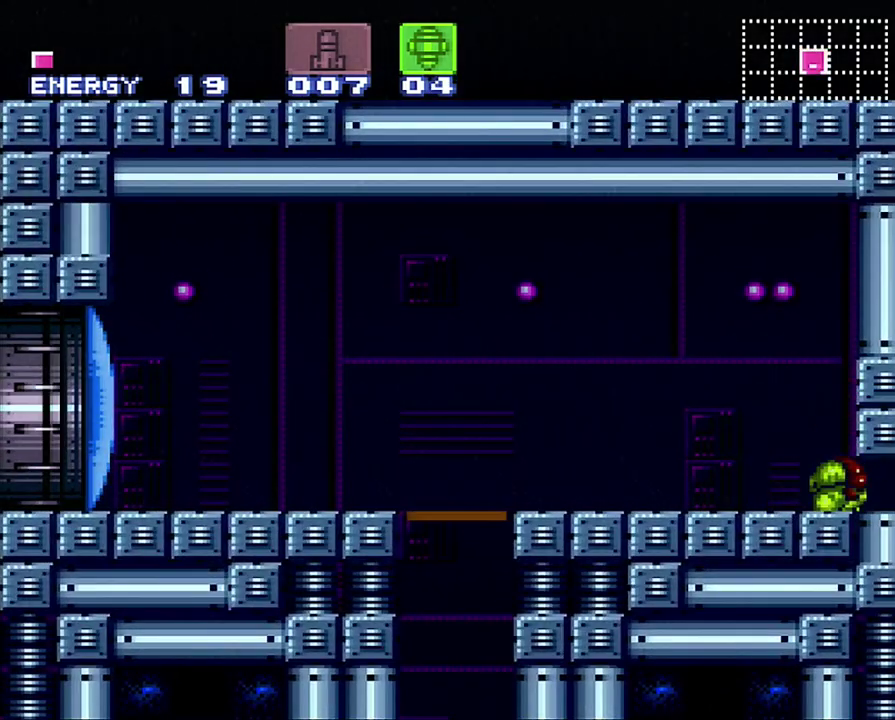
{"buttons": ["A", "DPAD_UP"], "events": [[100, "DPAD_RIGHT", "down"], [317, "DPAD_RIGHT", "up"], [433, "DPAD_UP", "down"]]}
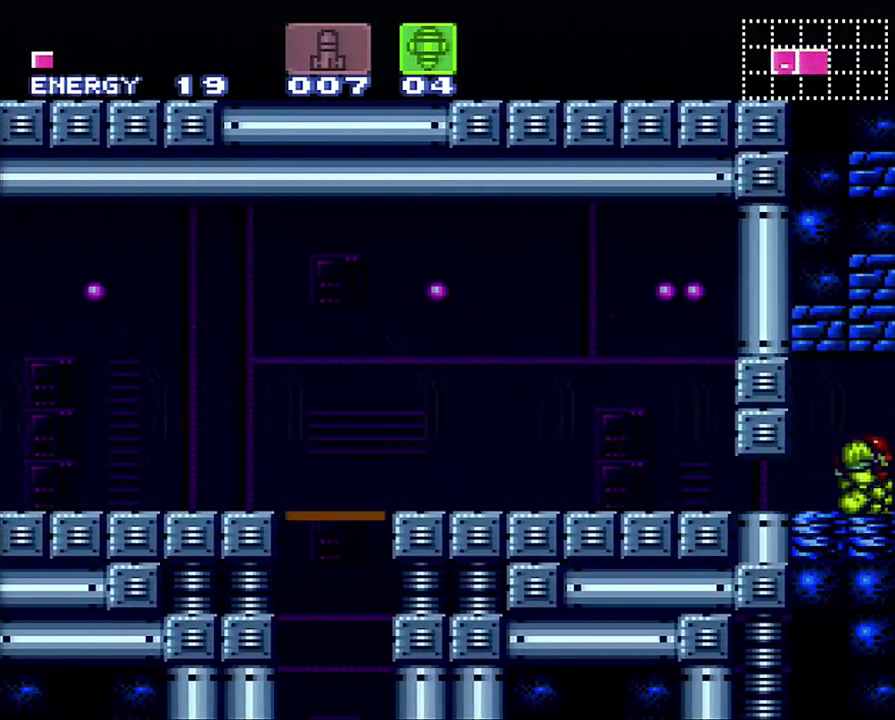
{"buttons": ["A"], "events": [[33, "DPAD_UP", "up"], [133, "DPAD_LEFT", "down"], [500, "DPAD_LEFT", "up"]]}
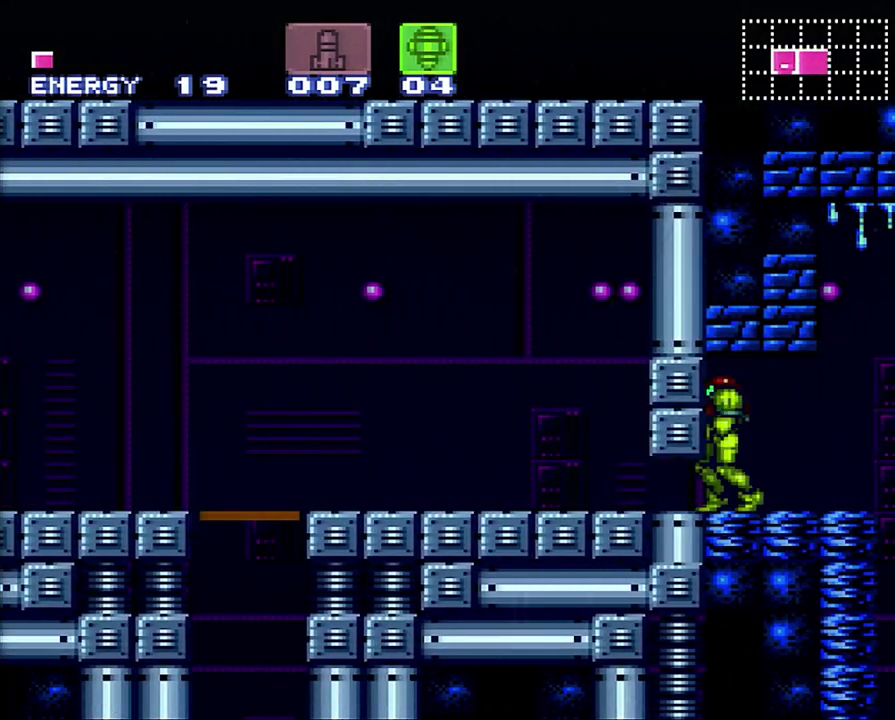
{"buttons": ["A"], "events": []}
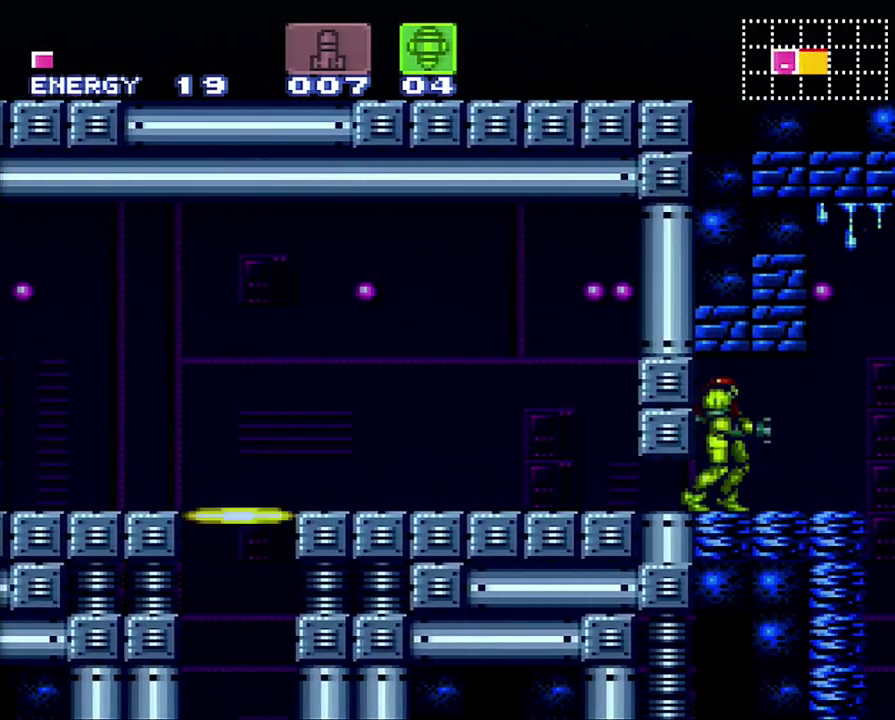
{"buttons": ["A", "B", "DPAD_RIGHT"], "events": [[100, "DPAD_RIGHT", "down"], [383, "B", "down"]]}
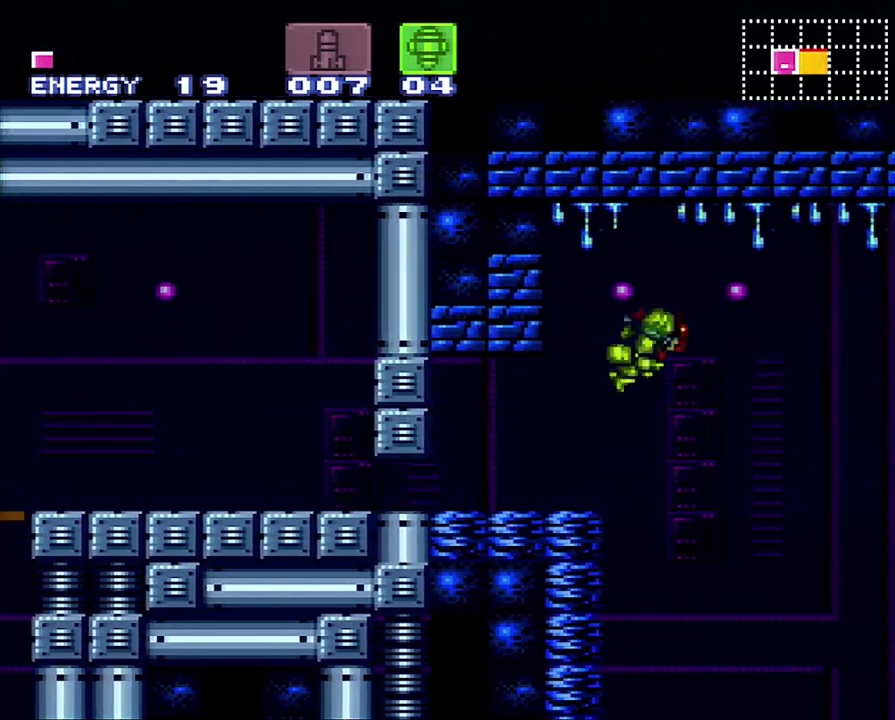
{"buttons": ["A", "DPAD_RIGHT"], "events": [[333, "X", "down"], [433, "X", "up"], [483, "B", "up"]]}
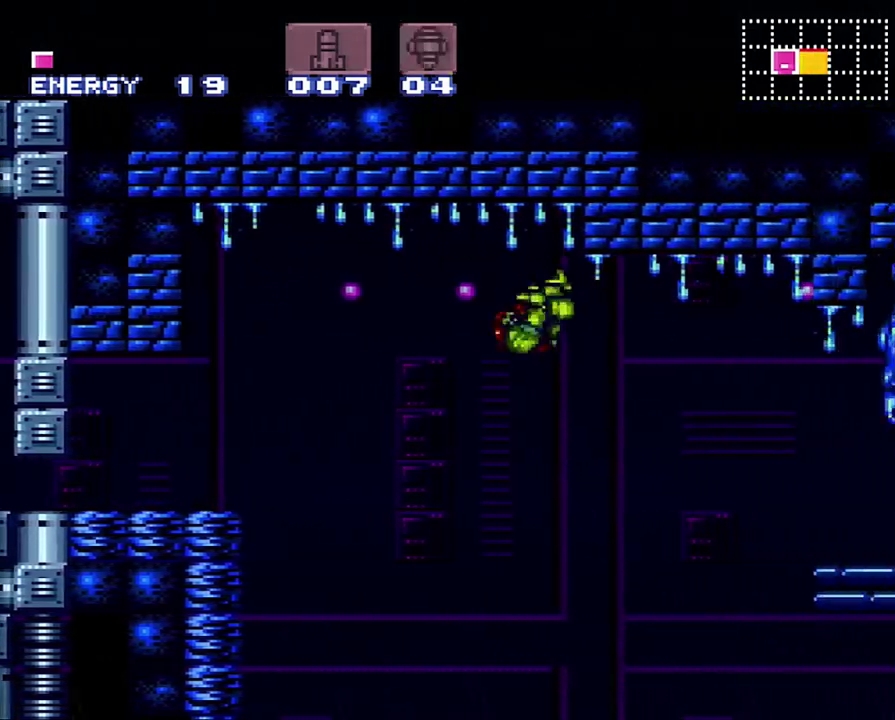
{"buttons": ["B", "DPAD_LEFT"], "events": [[317, "A", "up"], [383, "DPAD_RIGHT", "up"], [417, "DPAD_LEFT", "down"], [433, "B", "down"]]}
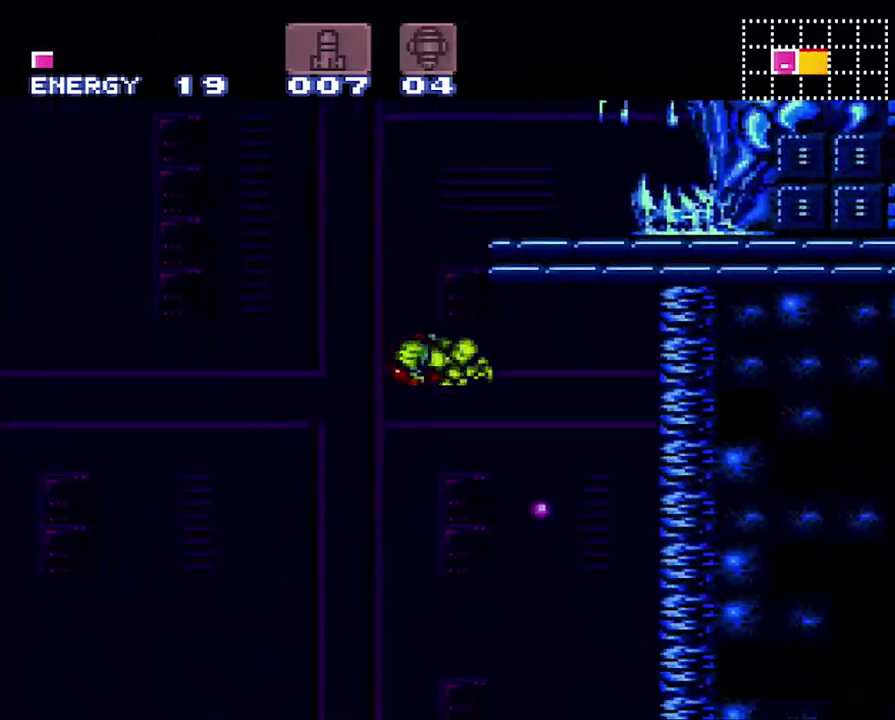
{"buttons": ["A", "DPAD_LEFT"], "events": [[100, "DPAD_LEFT", "up"], [217, "B", "up"], [217, "DPAD_LEFT", "down"], [250, "A", "down"]]}